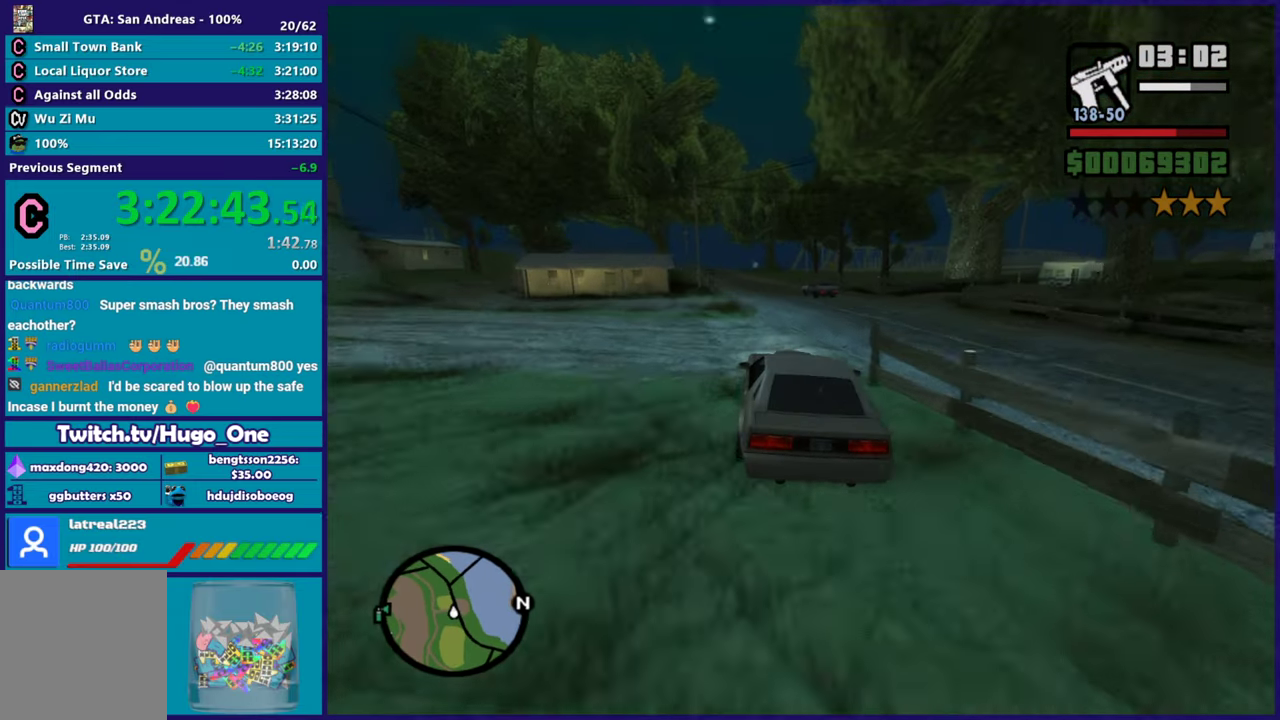
Gameplay with a controller (Xbox layout); each line is a JSON object with the inputs held at the frame after it. "events" lists button and stick changes between this image and that frame as [ms after this image, input, new state], when the widget could be followed in between.
{"buttons": ["R2"], "left_stick": "center", "right_stick": "down-left", "events": [[67, "left_stick", "center"], [217, "left_stick", "right"], [300, "left_stick", "left"], [501, "left_stick", "center"]]}
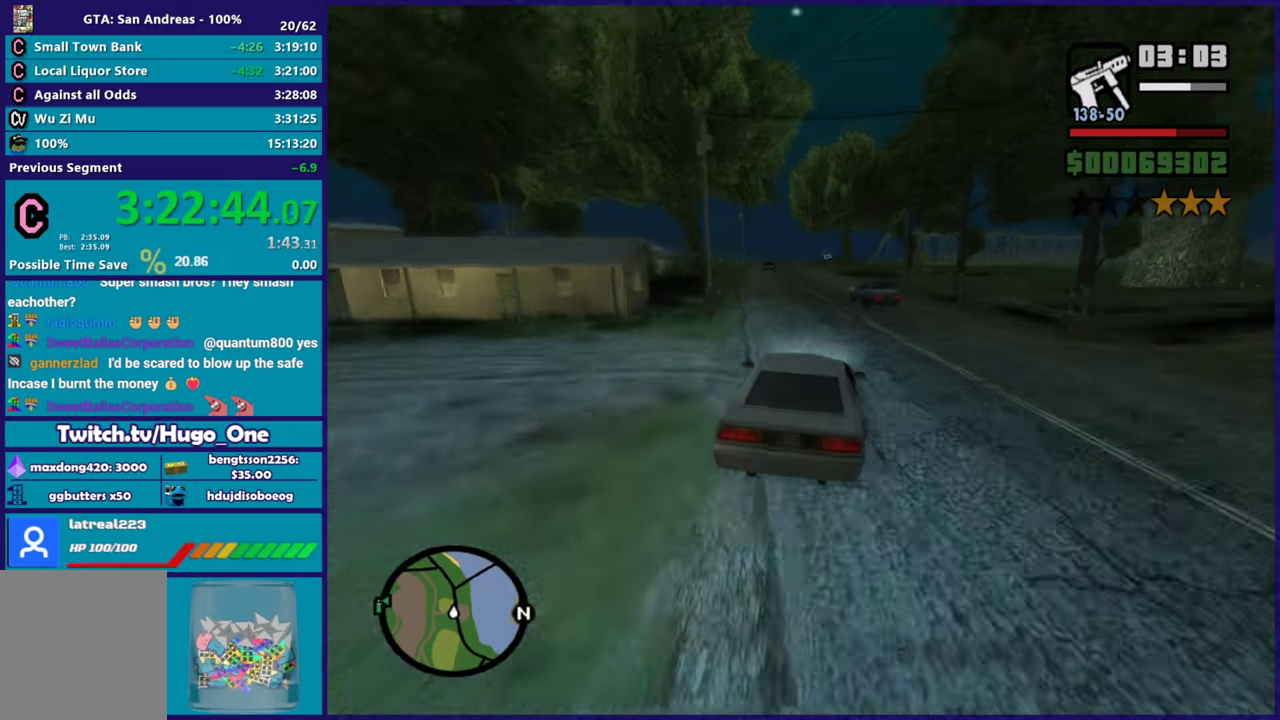
{"buttons": ["R2"], "left_stick": "center", "right_stick": "down-left", "events": [[133, "left_stick", "left"], [417, "left_stick", "center"]]}
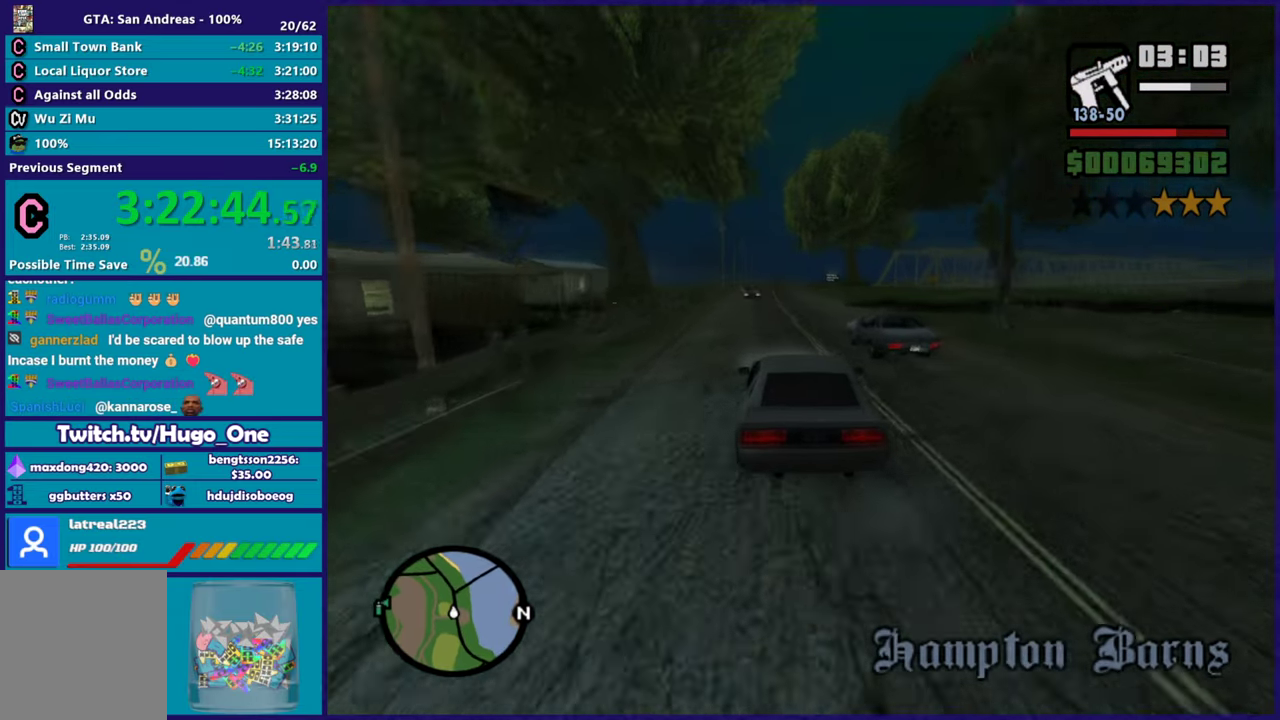
{"buttons": ["R2"], "left_stick": "center", "right_stick": "down-left", "events": [[150, "left_stick", "down-right"], [300, "left_stick", "right"], [417, "left_stick", "center"]]}
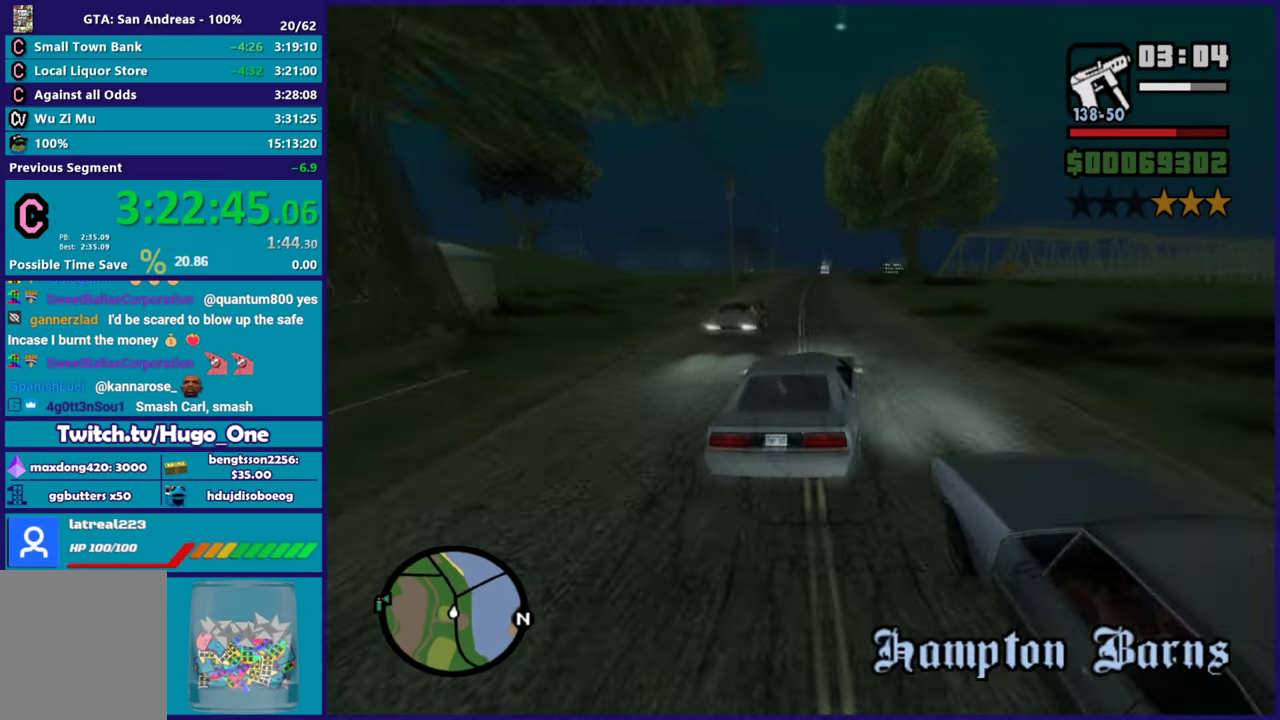
{"buttons": ["R2"], "left_stick": "right", "right_stick": "down-left", "events": [[150, "left_stick", "left"], [317, "left_stick", "center"], [450, "left_stick", "right"]]}
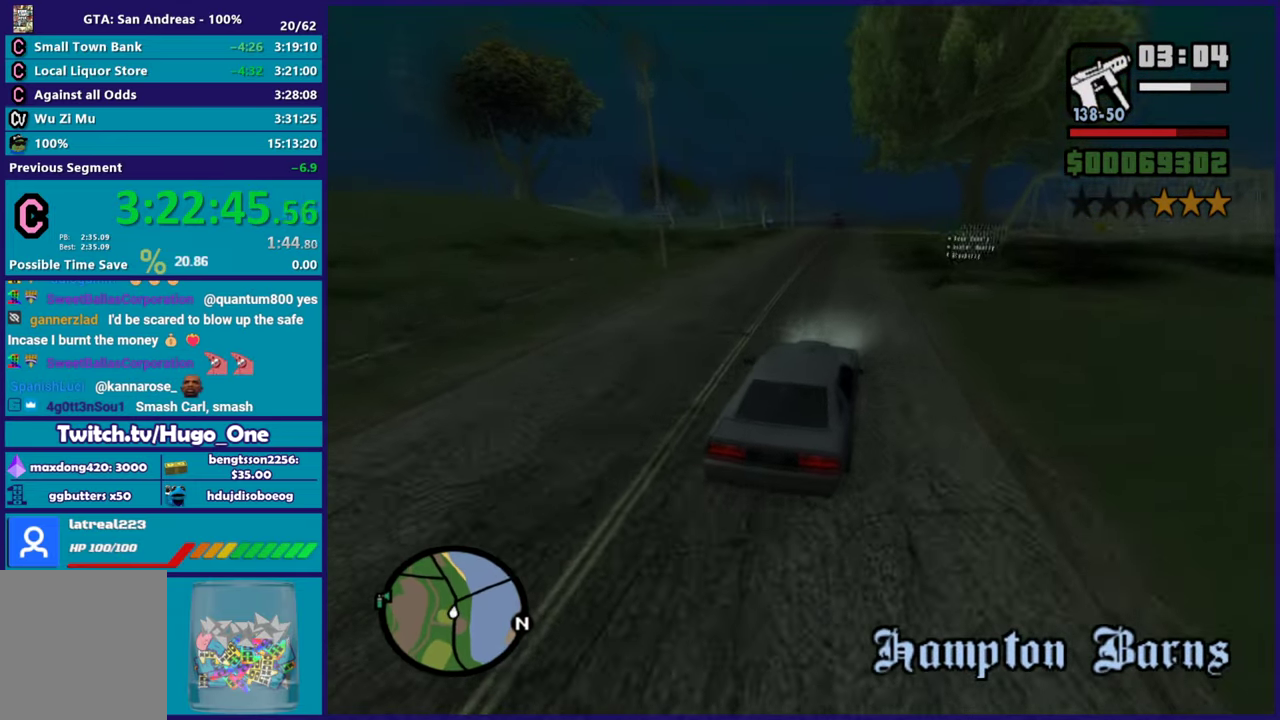
{"buttons": ["R2"], "left_stick": "center", "right_stick": "down-left", "events": [[134, "left_stick", "center"], [250, "left_stick", "up-left"], [434, "left_stick", "center"]]}
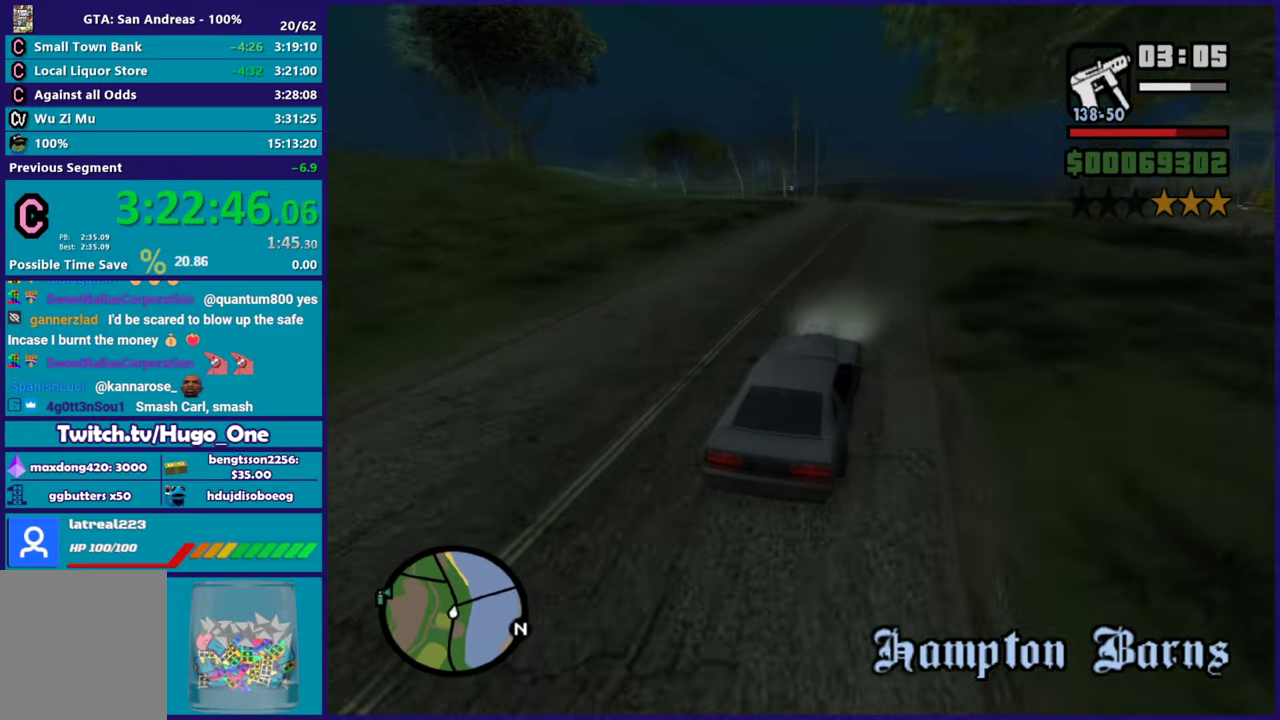
{"buttons": ["R2"], "left_stick": "left", "right_stick": "down-left", "events": [[183, "left_stick", "up-left"], [350, "left_stick", "center"], [467, "left_stick", "left"]]}
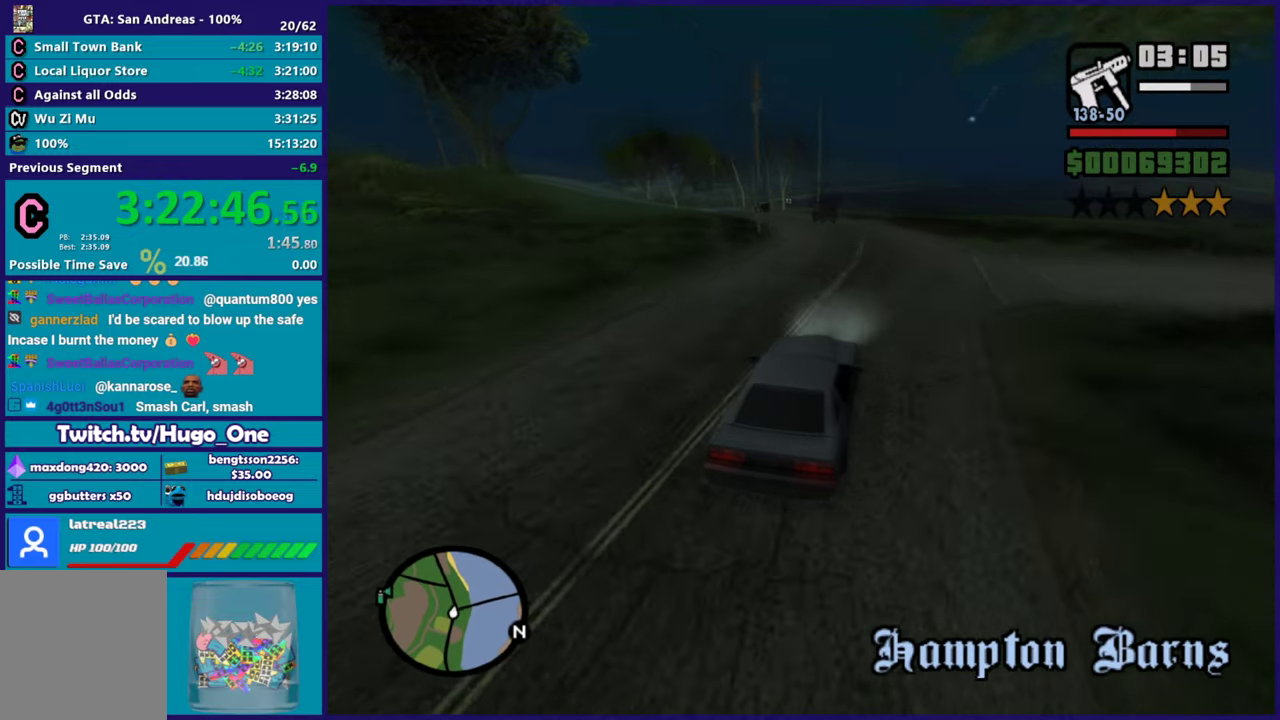
{"buttons": ["R2"], "left_stick": "center", "right_stick": "down-left", "events": [[134, "left_stick", "center"]]}
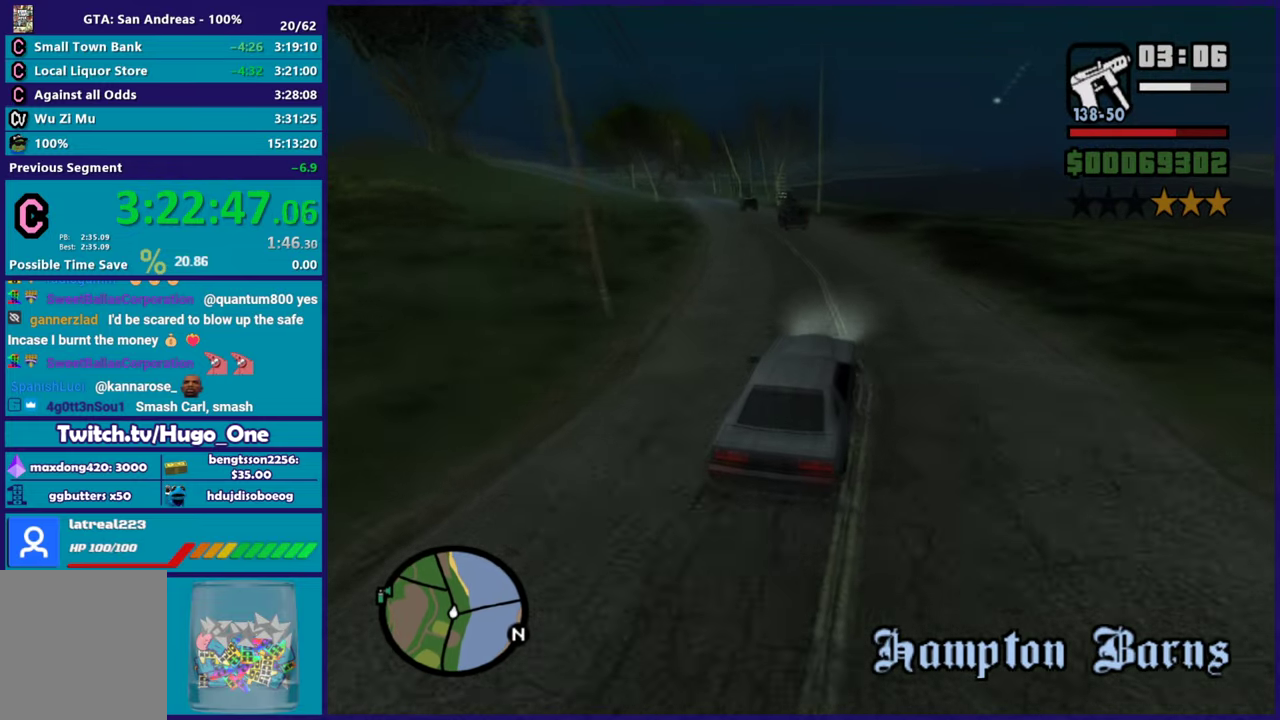
{"buttons": ["R2"], "left_stick": "center", "right_stick": "down-left", "events": [[16, "left_stick", "right"], [217, "left_stick", "left"], [333, "left_stick", "center"]]}
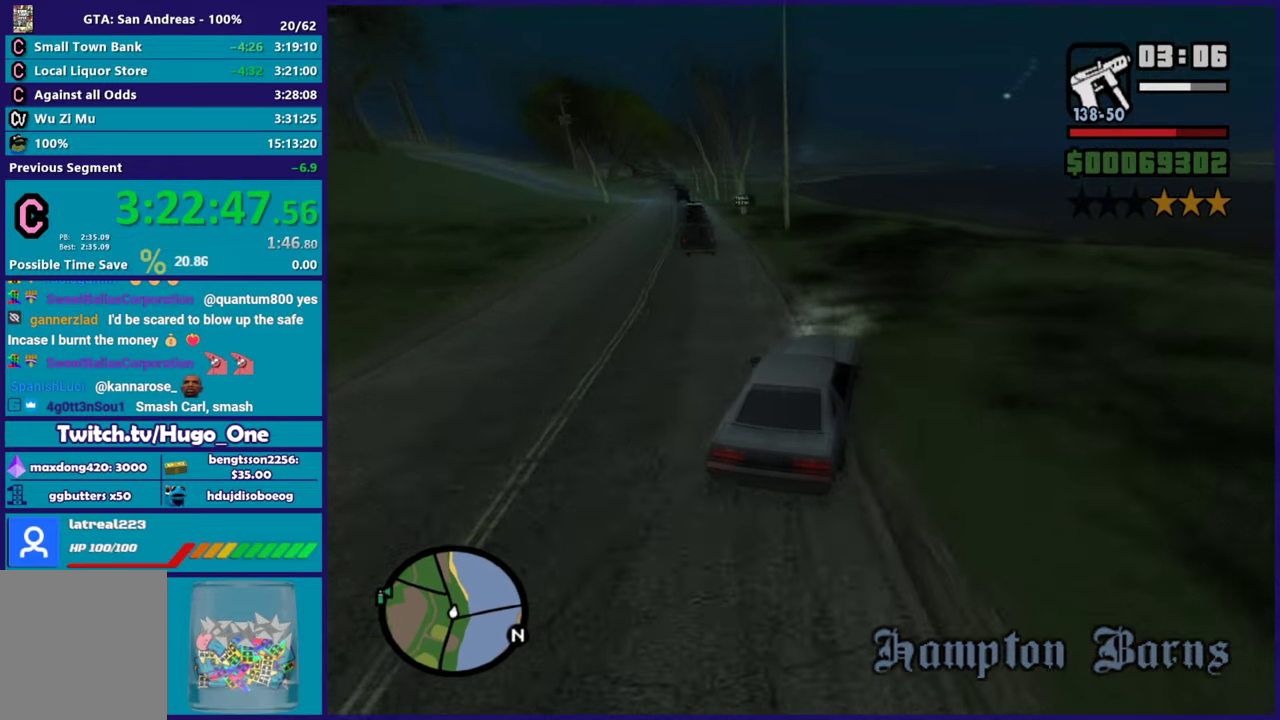
{"buttons": [], "left_stick": "left", "right_stick": "down-left", "events": [[84, "left_stick", "left"], [100, "R2", "up"], [284, "left_stick", "up-left"], [334, "left_stick", "left"]]}
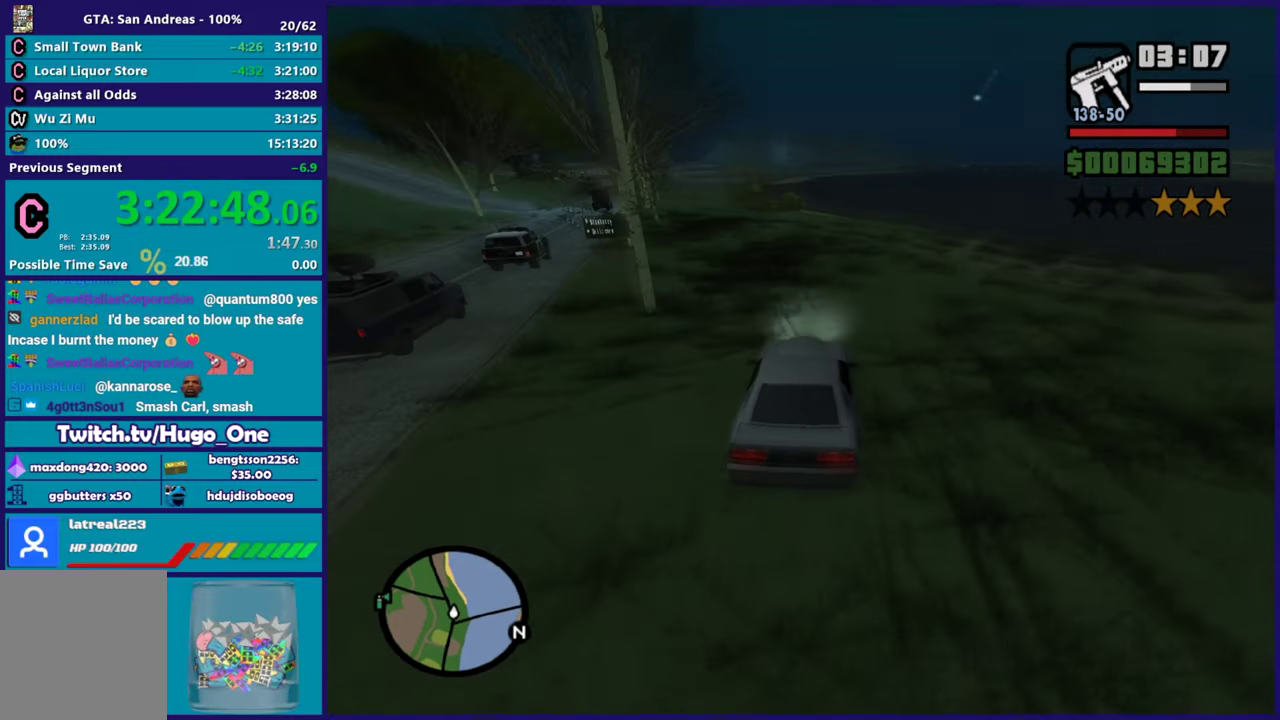
{"buttons": ["R2"], "left_stick": "left", "right_stick": "down-left", "events": [[50, "left_stick", "up-left"], [100, "left_stick", "left"], [233, "R2", "down"], [317, "left_stick", "right"], [400, "left_stick", "left"]]}
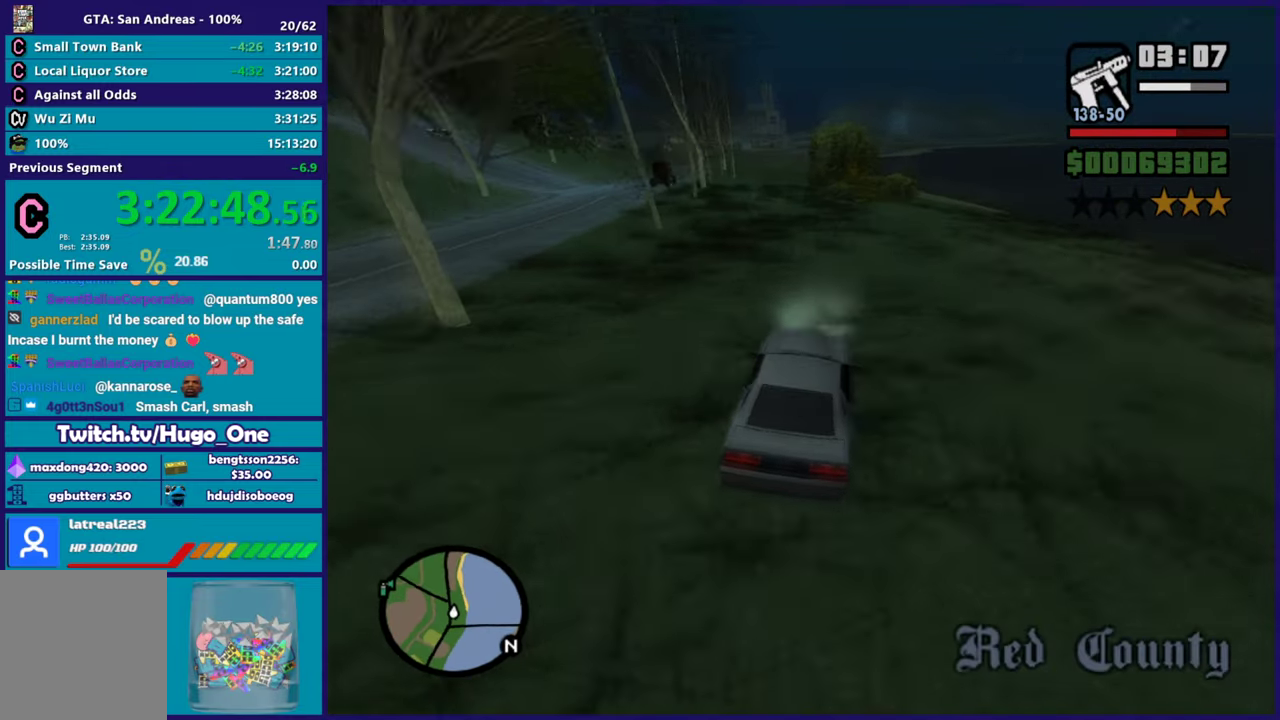
{"buttons": ["R2"], "left_stick": "left", "right_stick": "down-left", "events": [[67, "left_stick", "center"], [134, "left_stick", "right"], [200, "left_stick", "center"], [434, "left_stick", "left"]]}
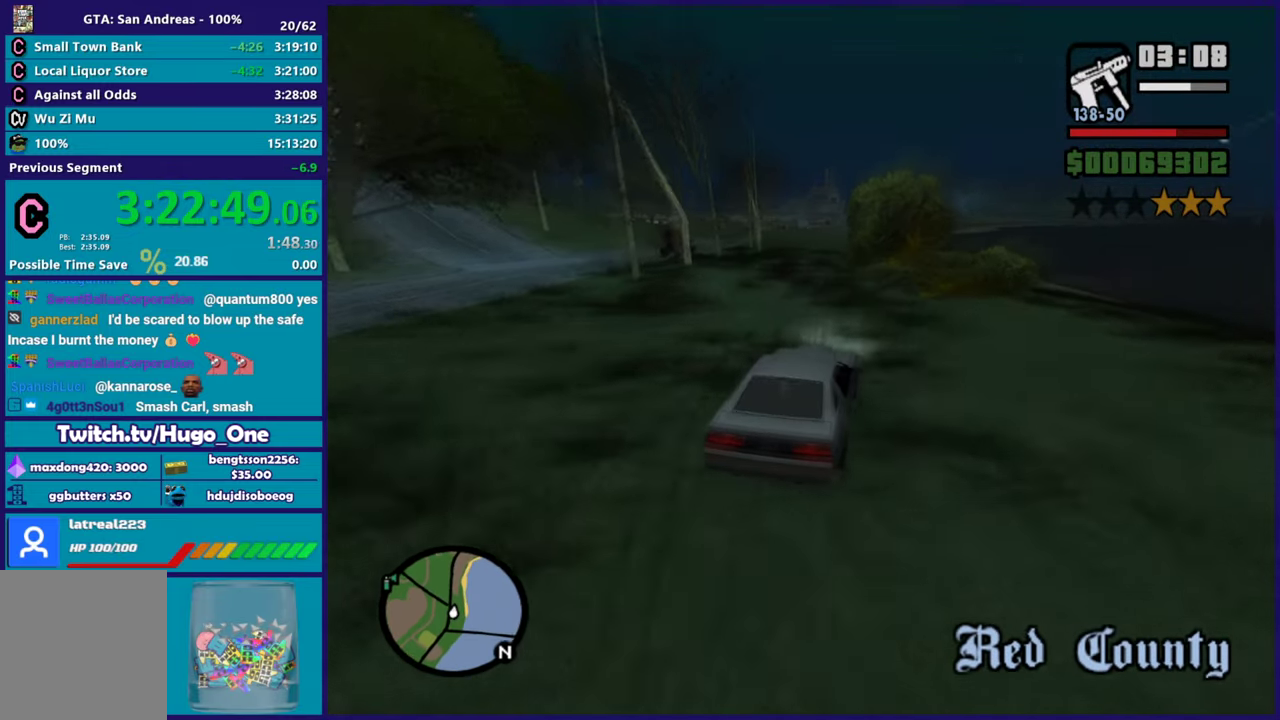
{"buttons": ["R2"], "left_stick": "center", "right_stick": "down-left", "events": [[333, "left_stick", "up-left"], [417, "left_stick", "center"]]}
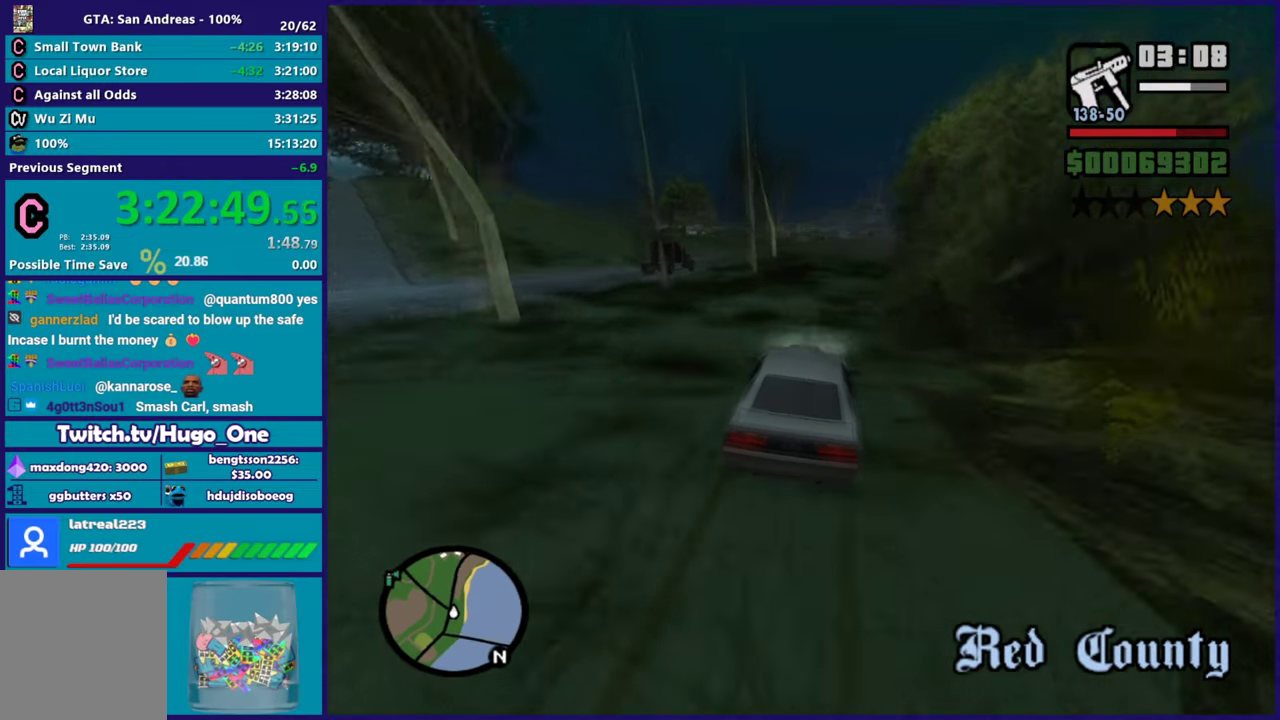
{"buttons": ["R2"], "left_stick": "down-right", "right_stick": "down-left", "events": [[401, "left_stick", "down-right"]]}
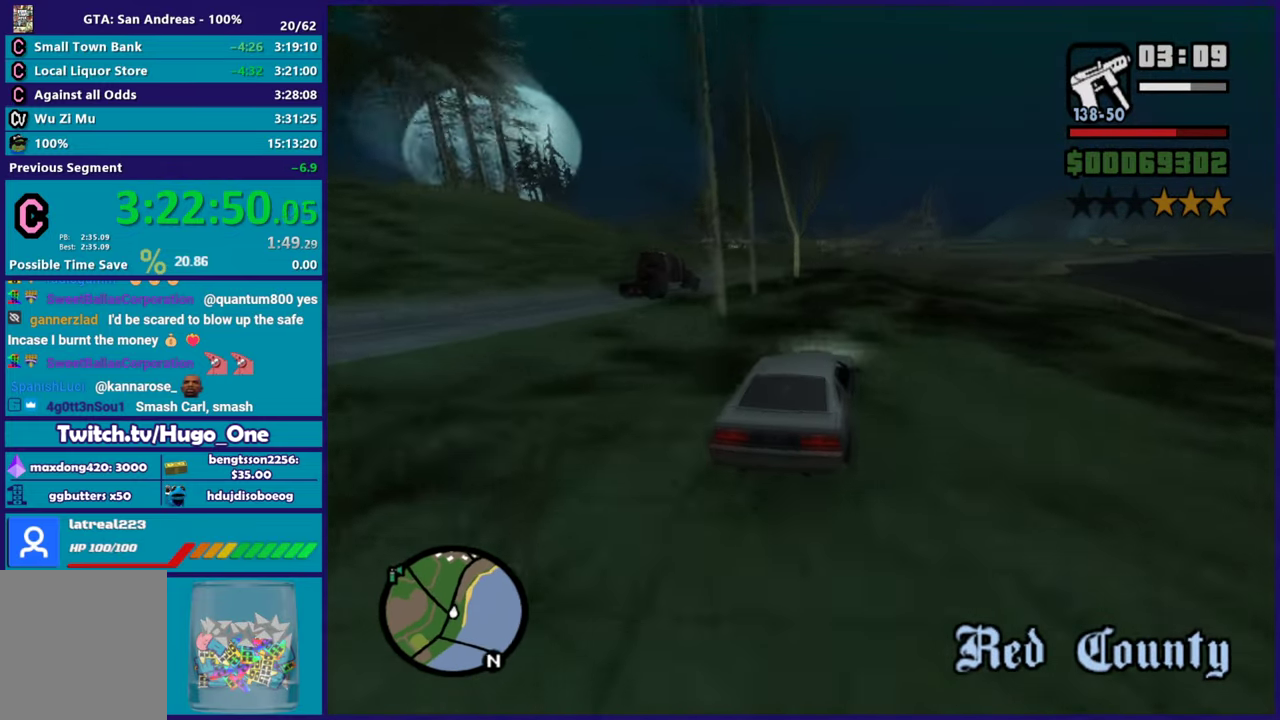
{"buttons": ["R2"], "left_stick": "down-right", "right_stick": "down-left"}
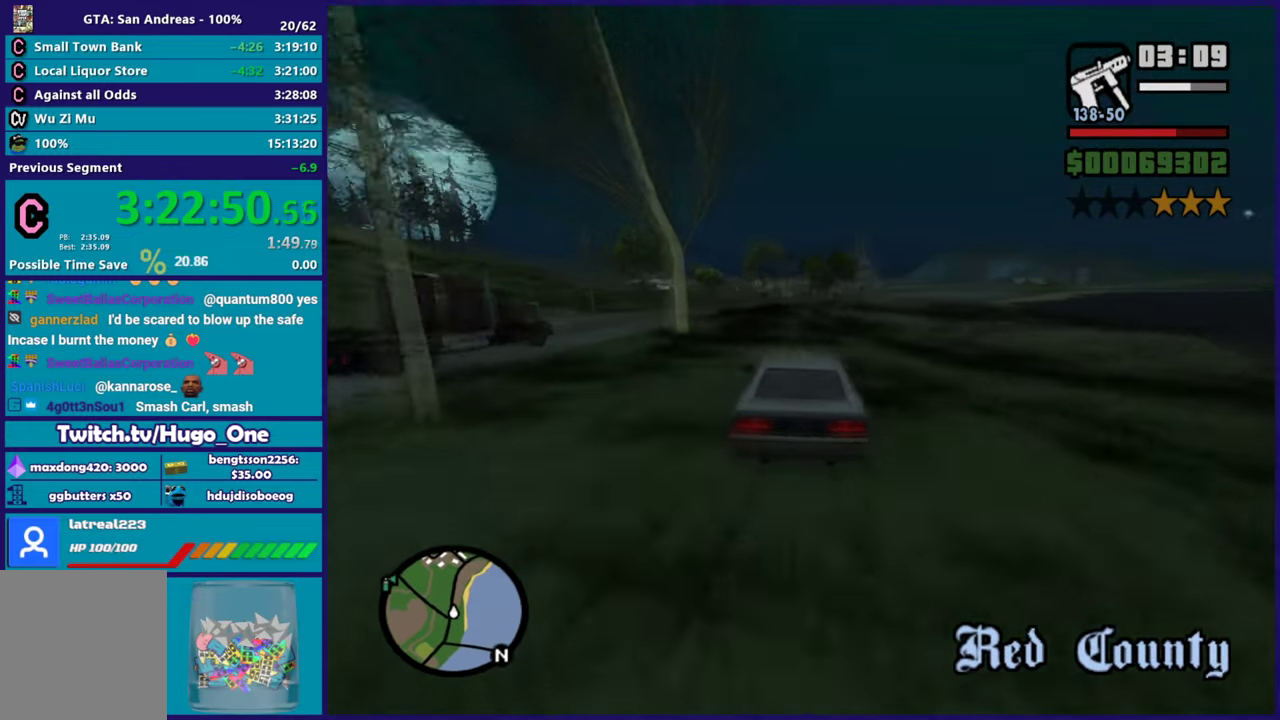
{"buttons": ["R2"], "left_stick": "center", "right_stick": "down"}
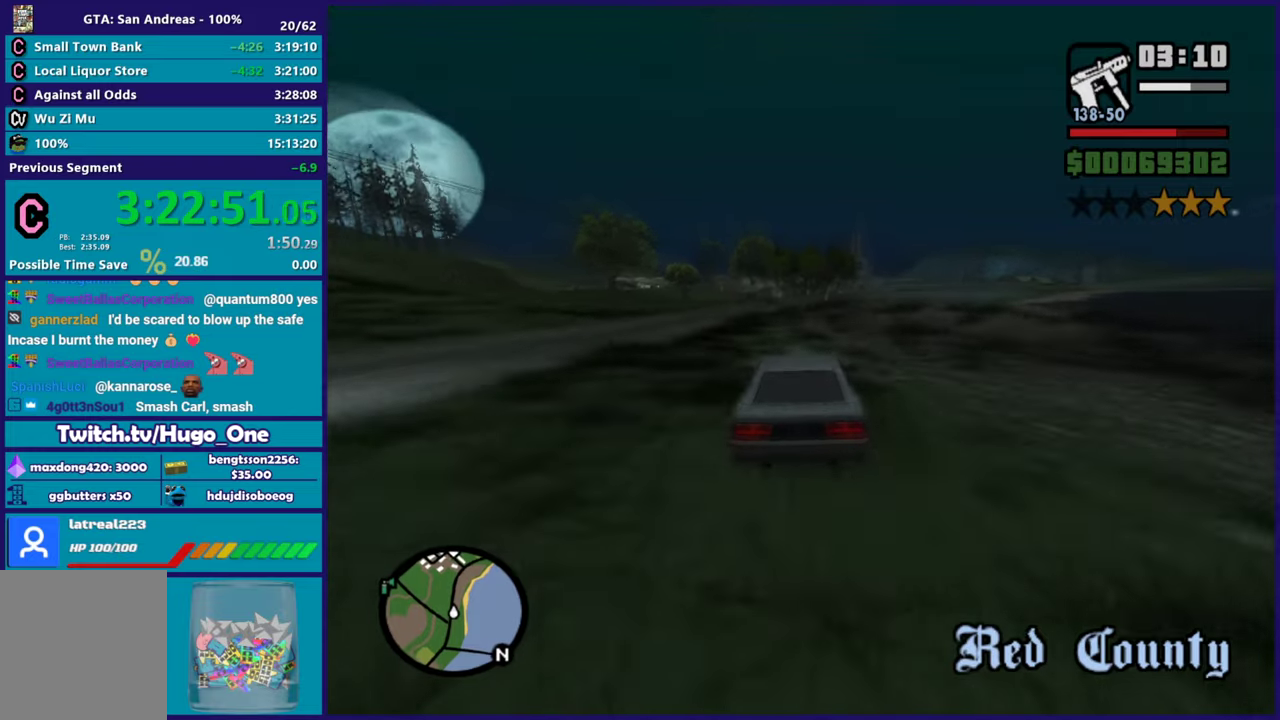
{"buttons": ["R2"], "left_stick": "down-right", "right_stick": "down", "events": [[167, "left_stick", "down-right"], [367, "left_stick", "center"], [483, "left_stick", "down-right"]]}
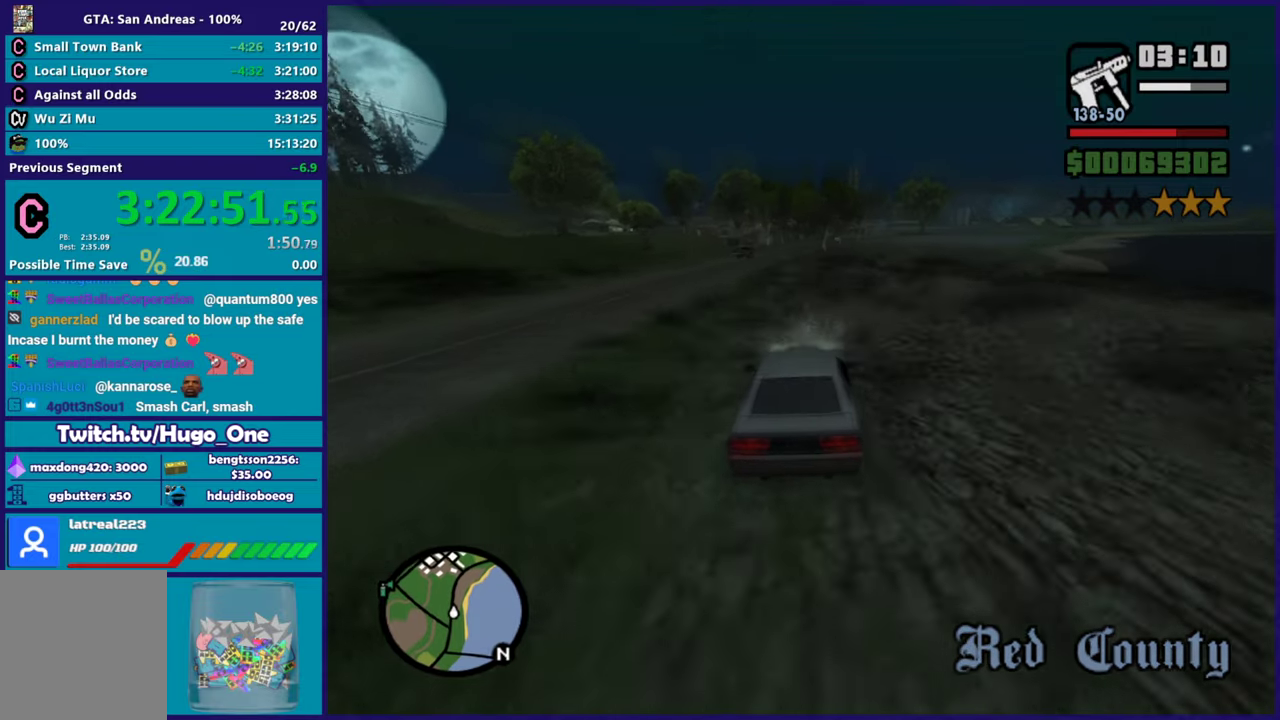
{"buttons": ["R2"], "left_stick": "down-right", "right_stick": "down", "events": [[117, "left_stick", "center"], [217, "right_stick", "center"], [334, "right_stick", "down"], [351, "left_stick", "down-right"]]}
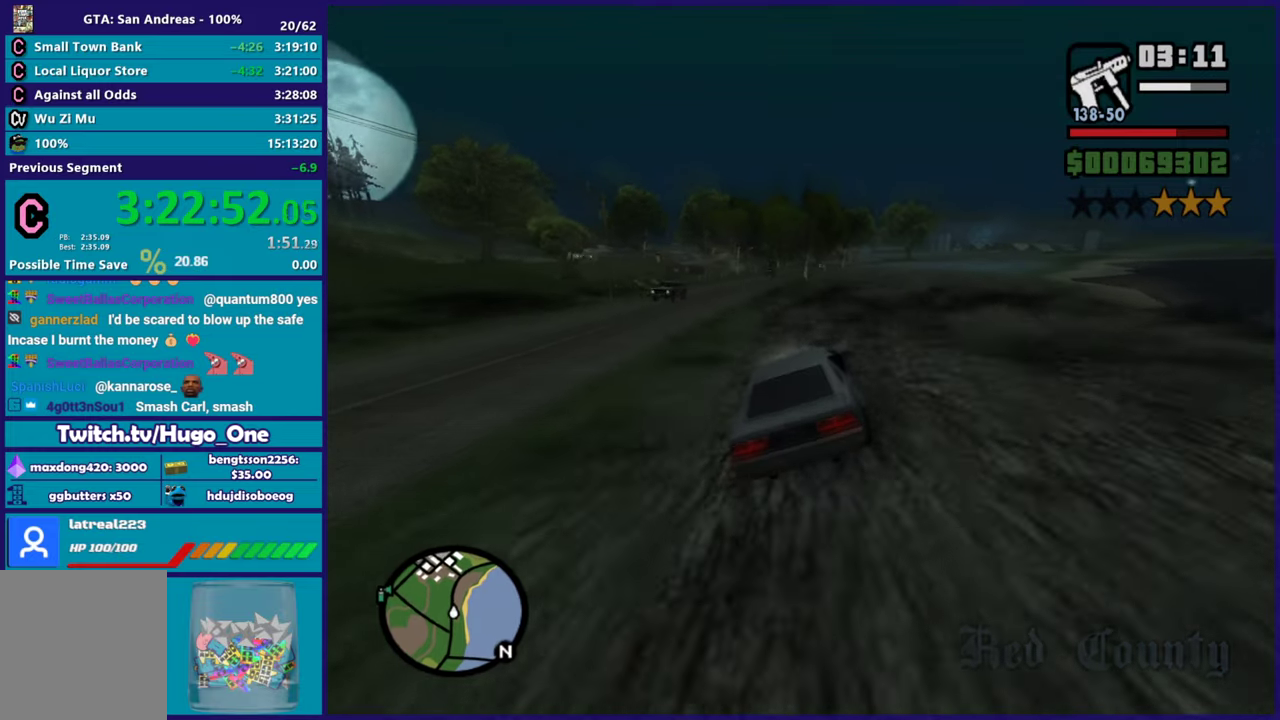
{"buttons": ["R2"], "left_stick": "down-right", "right_stick": "center", "events": [[33, "left_stick", "center"], [133, "left_stick", "down-right"], [300, "right_stick", "center"], [333, "left_stick", "center"], [467, "left_stick", "down-right"]]}
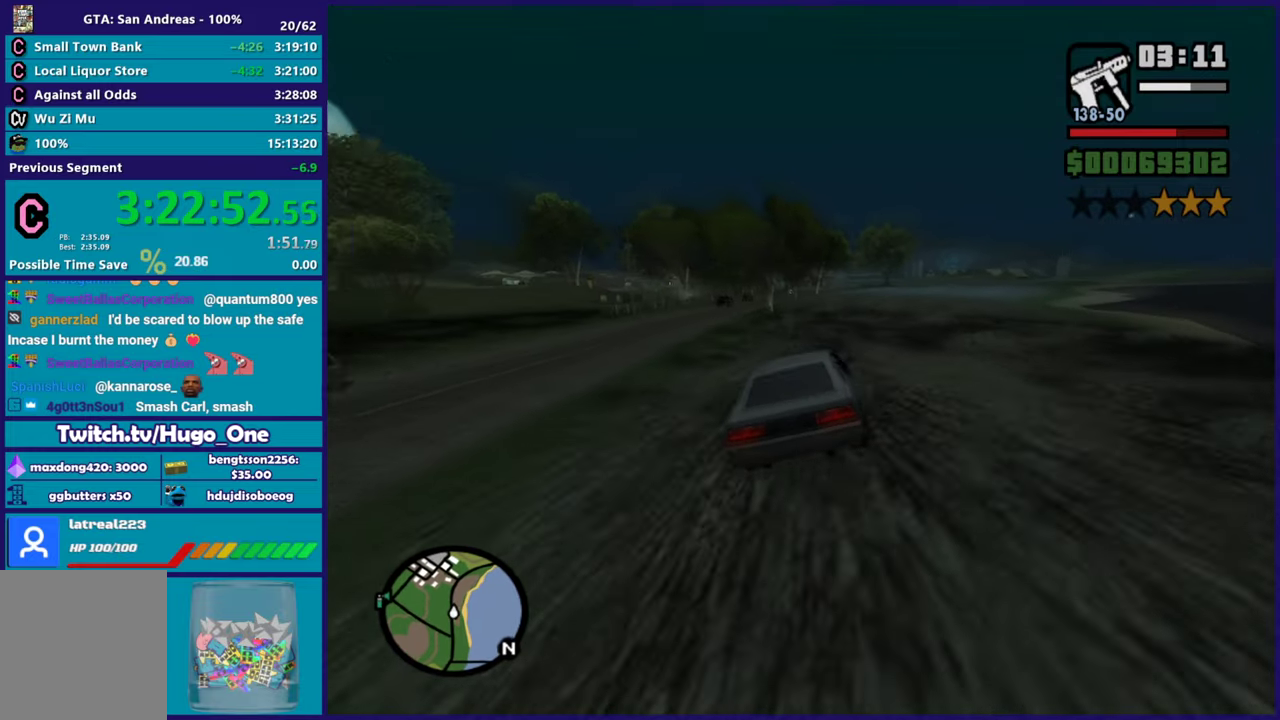
{"buttons": ["R2"], "left_stick": "down-right", "right_stick": "down-left", "events": [[167, "left_stick", "center"], [317, "left_stick", "down-right"], [334, "right_stick", "down-left"]]}
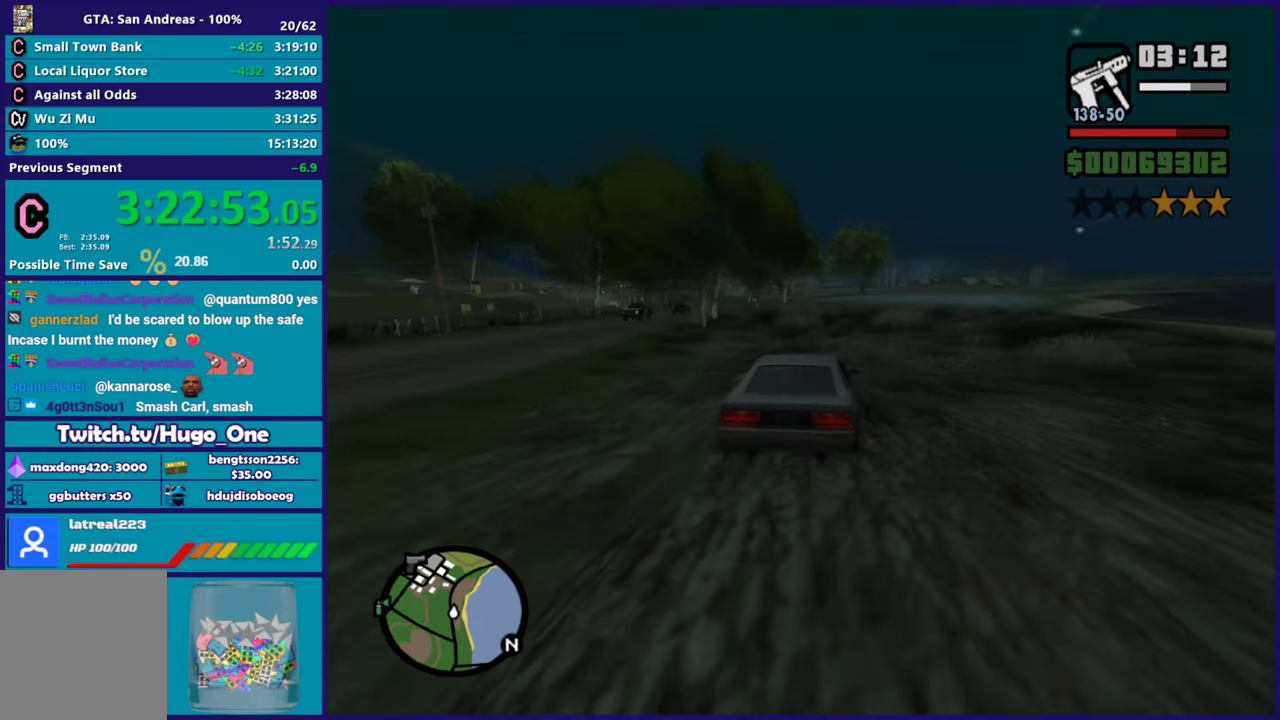
{"buttons": ["R2"], "left_stick": "down-right", "right_stick": "down-left", "events": [[16, "left_stick", "center"], [33, "right_stick", "center"], [116, "right_stick", "down-left"], [133, "left_stick", "down-right"], [317, "left_stick", "center"], [500, "left_stick", "down-right"]]}
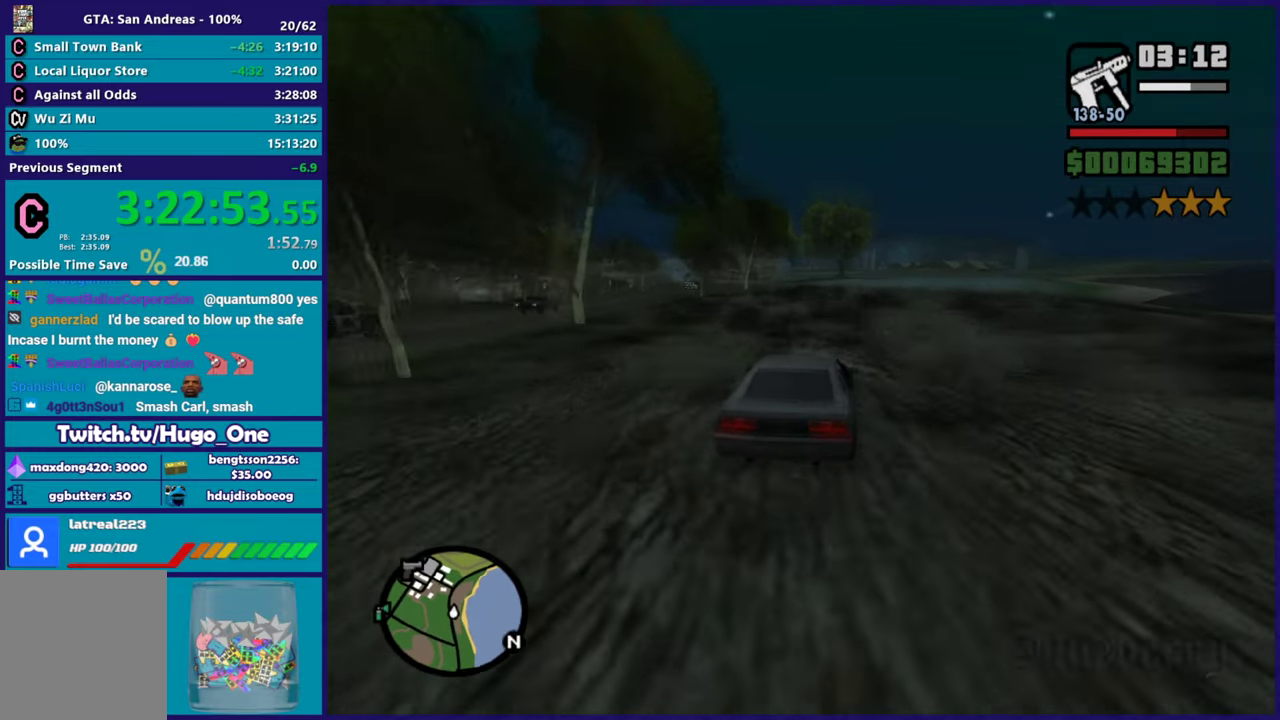
{"buttons": ["R2"], "left_stick": "center", "right_stick": "down-left", "events": [[317, "left_stick", "center"]]}
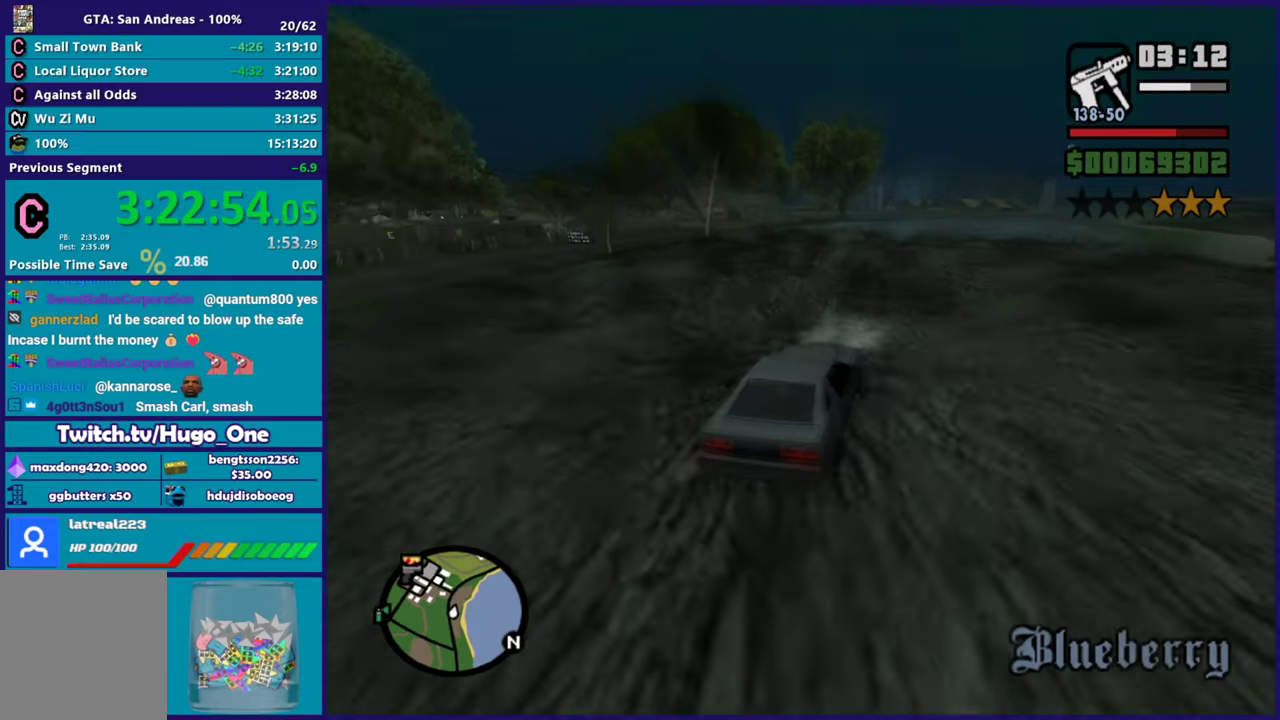
{"buttons": ["R2"], "left_stick": "up-left", "right_stick": "down-left", "events": [[133, "left_stick", "right"], [250, "left_stick", "down-right"], [334, "left_stick", "center"], [434, "left_stick", "up-left"]]}
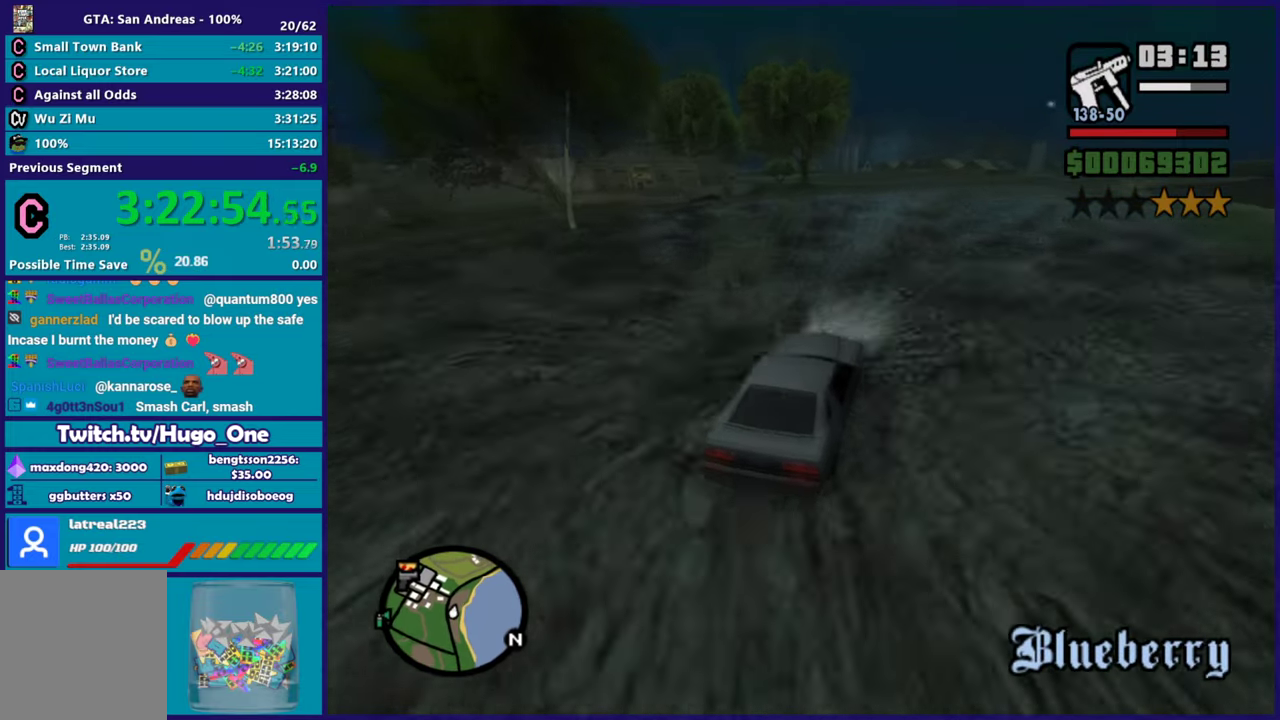
{"buttons": ["R2"], "left_stick": "center", "right_stick": "down-left", "events": [[84, "left_stick", "center"], [151, "left_stick", "right"], [201, "left_stick", "down-right"], [284, "left_stick", "center"]]}
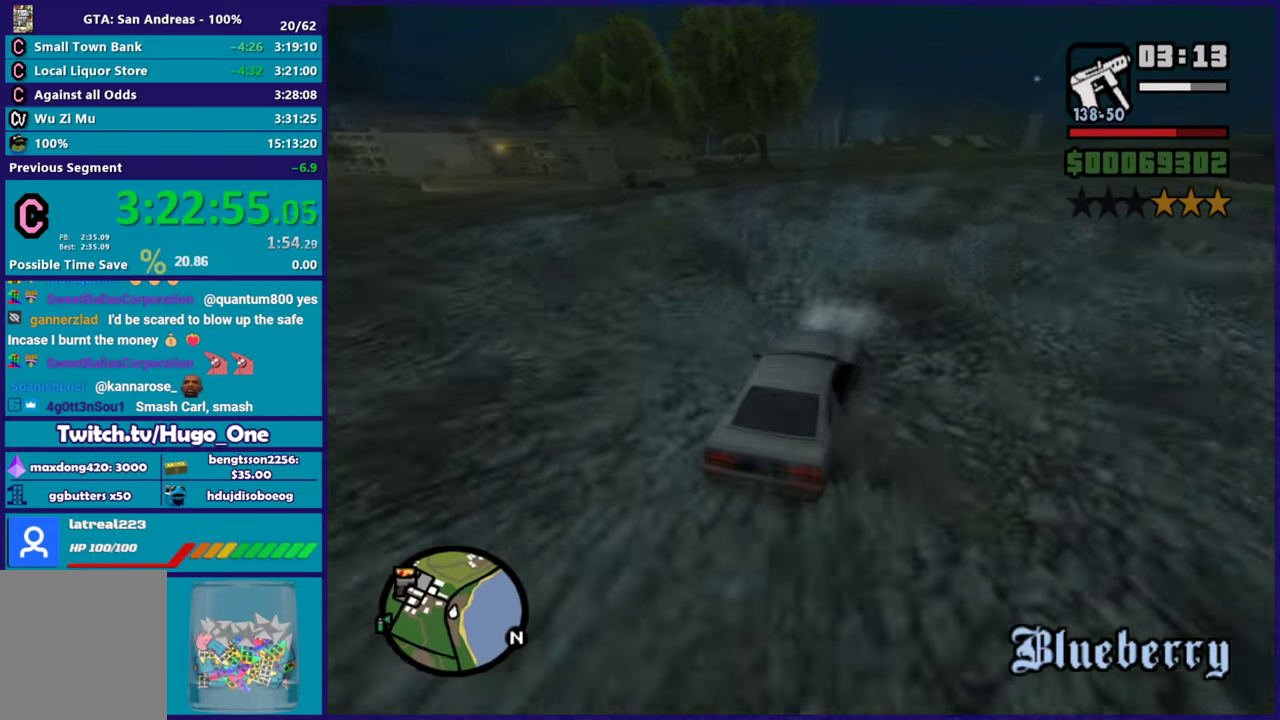
{"buttons": ["R2"], "left_stick": "center", "right_stick": "down-left", "events": []}
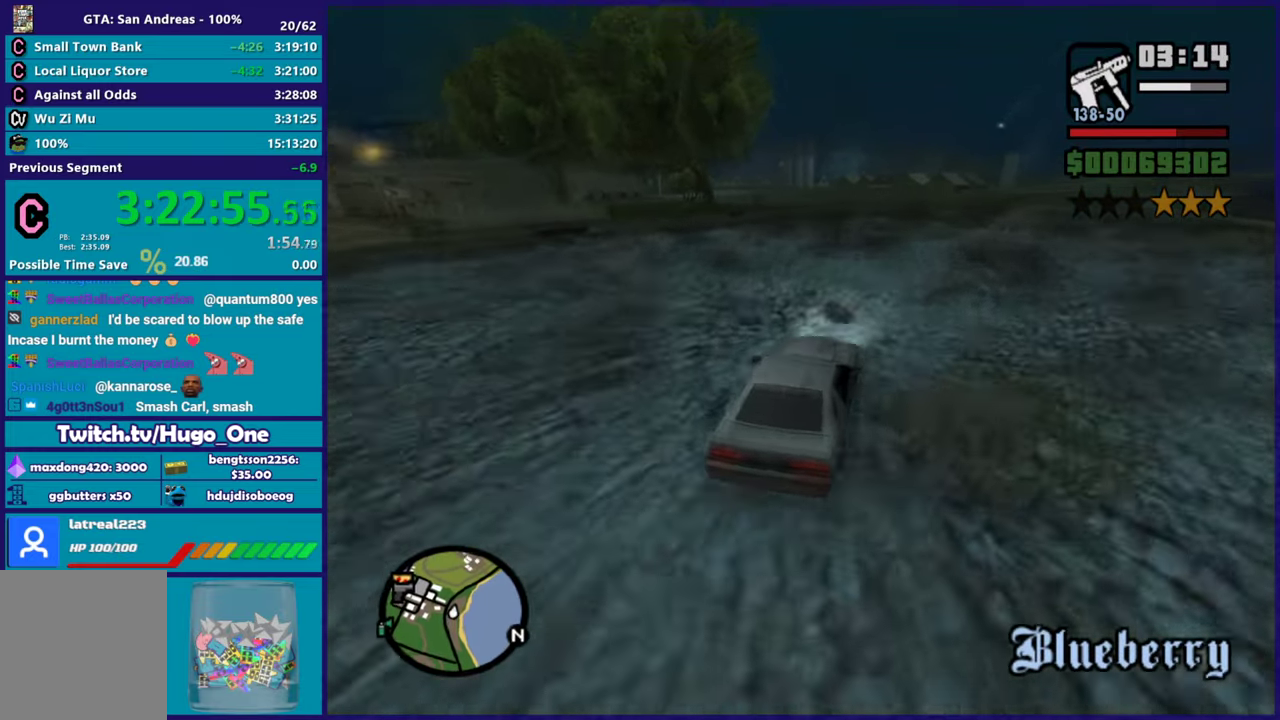
{"buttons": [], "left_stick": "down", "right_stick": "down-left", "events": [[51, "left_stick", "up-left"], [251, "left_stick", "center"], [434, "R2", "up"], [468, "left_stick", "down"]]}
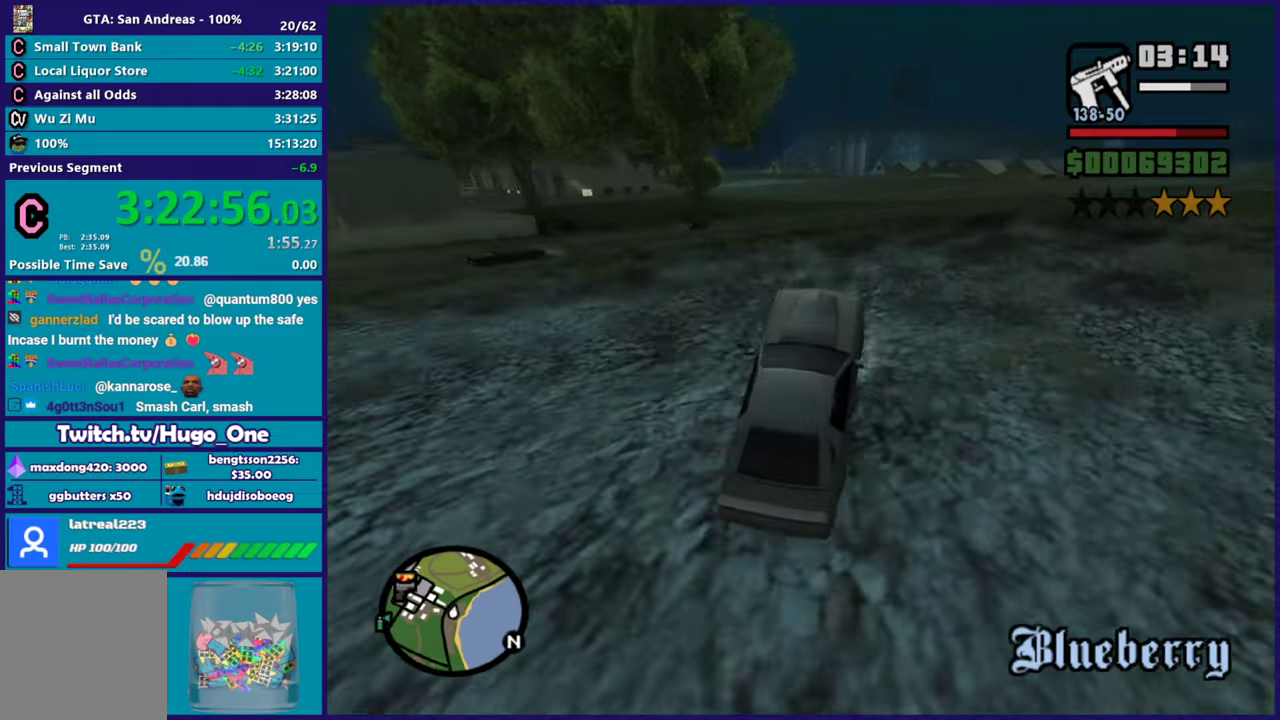
{"buttons": ["R2"], "left_stick": "center", "right_stick": "down-left", "events": [[83, "left_stick", "center"], [133, "left_stick", "up-left"], [217, "left_stick", "left"], [384, "R2", "down"], [500, "left_stick", "center"]]}
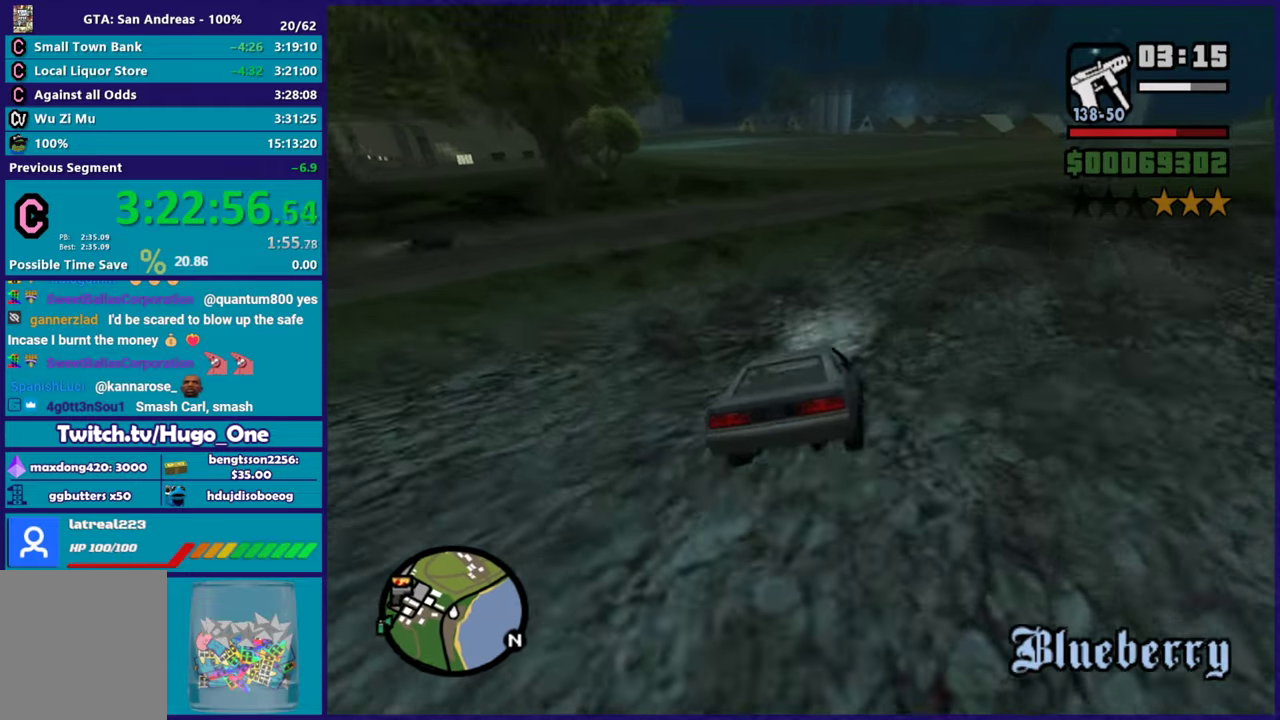
{"buttons": ["R2"], "left_stick": "right", "right_stick": "down-left", "events": [[67, "left_stick", "down-right"], [184, "R2", "up"], [251, "left_stick", "left"], [401, "R2", "down"], [401, "left_stick", "right"]]}
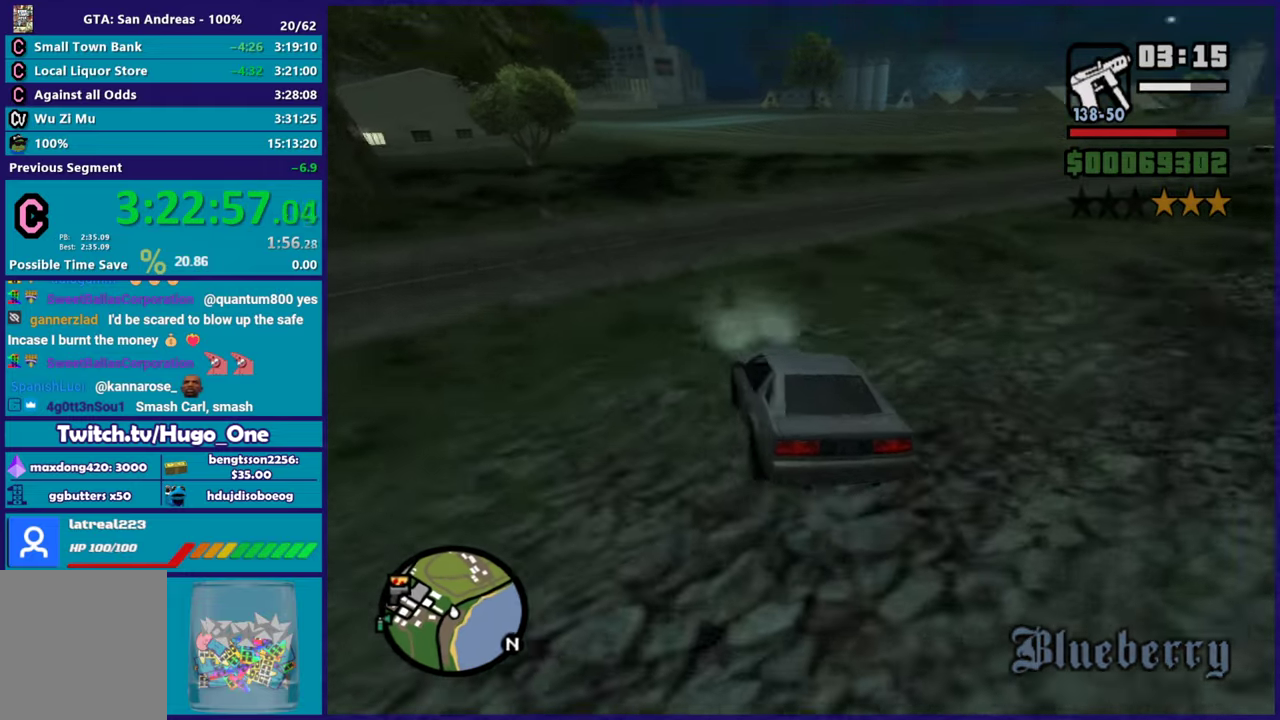
{"buttons": [], "left_stick": "right", "right_stick": "down-left", "events": [[417, "R2", "up"]]}
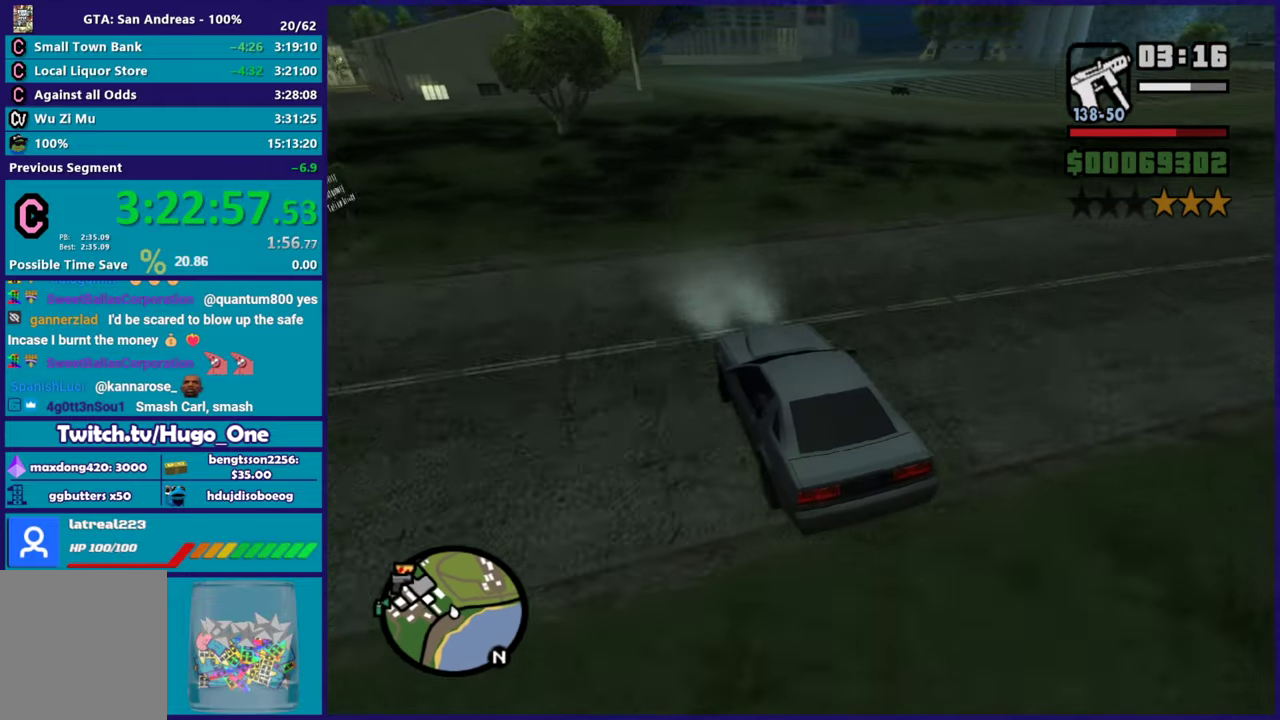
{"buttons": [], "left_stick": "down-right", "right_stick": "down-left", "events": [[34, "R2", "down"], [51, "left_stick", "up-left"], [101, "left_stick", "left"], [184, "left_stick", "down-right"], [401, "R2", "up"], [401, "left_stick", "center"], [501, "left_stick", "down-right"]]}
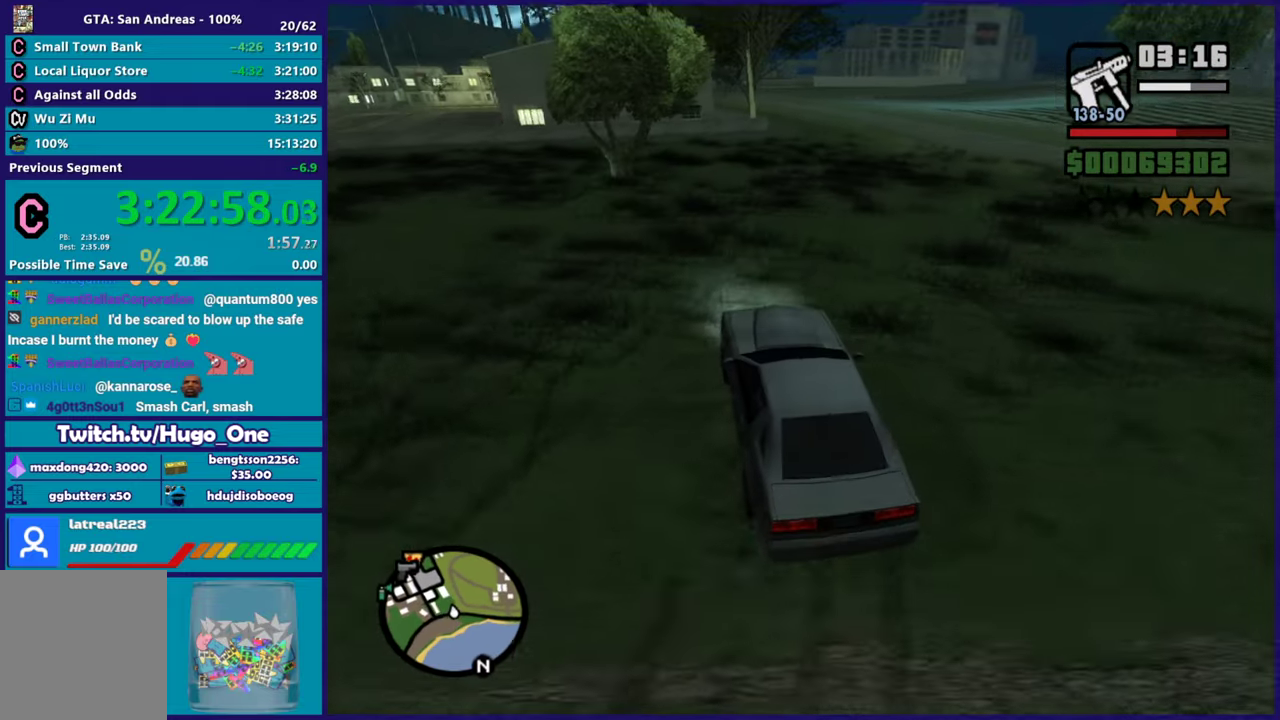
{"buttons": ["R2"], "left_stick": "down-right", "right_stick": "center"}